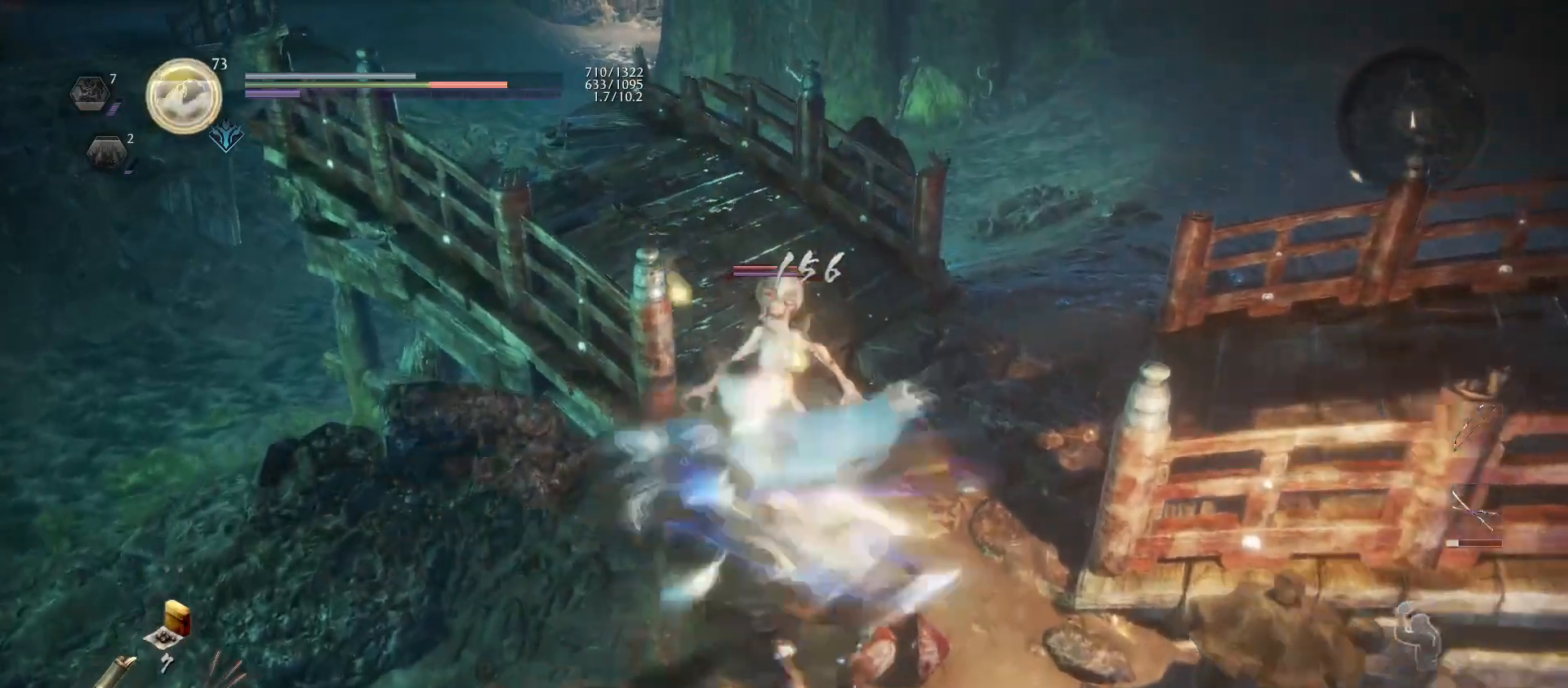
Gameplay with a controller (PlayStation layout); each line is a JSON object with the inputs held at the frame after it. "events" lists button and stick changes between this image and that frame as [ms after this image, input, new state], when the widget could be followed in between.
{"buttons": [], "left_stick": "center", "right_stick": "center", "events": []}
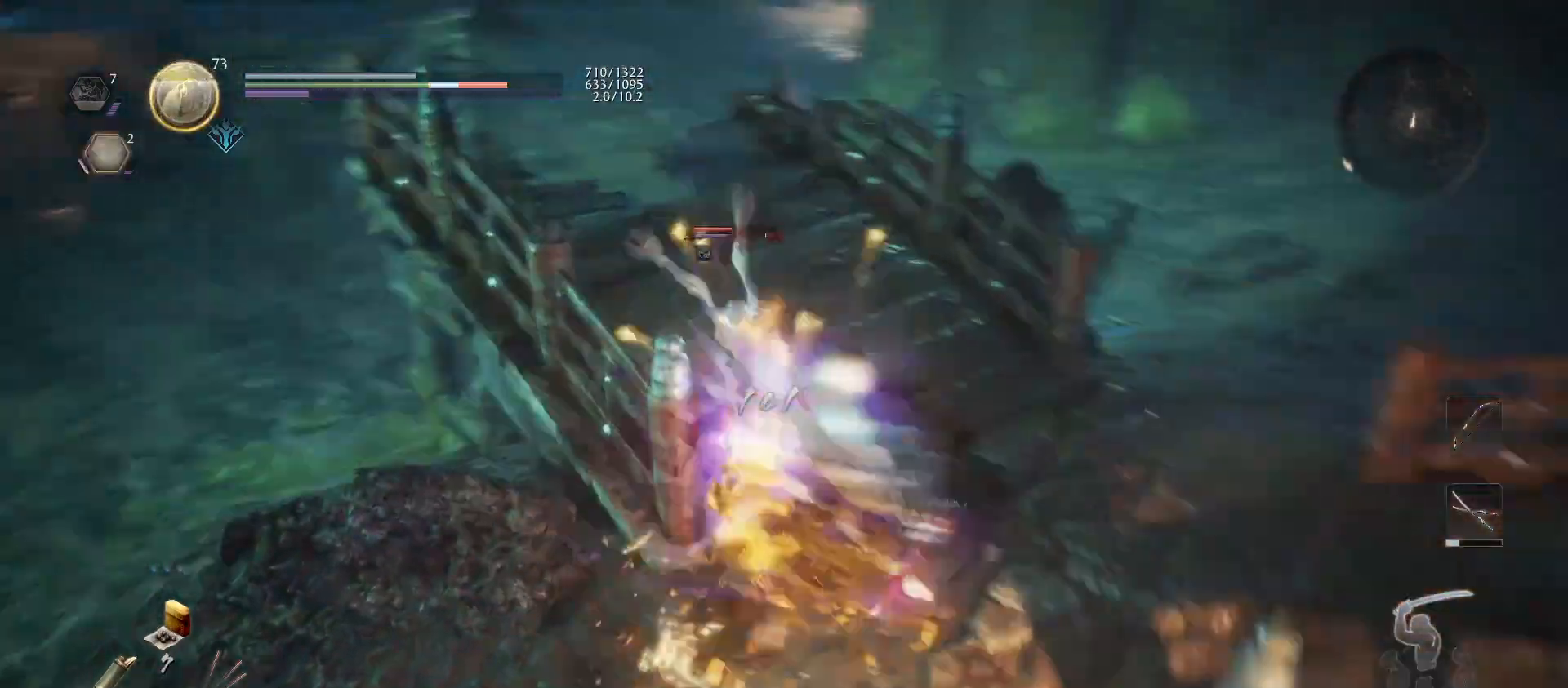
{"buttons": [], "left_stick": "center", "right_stick": "center", "events": []}
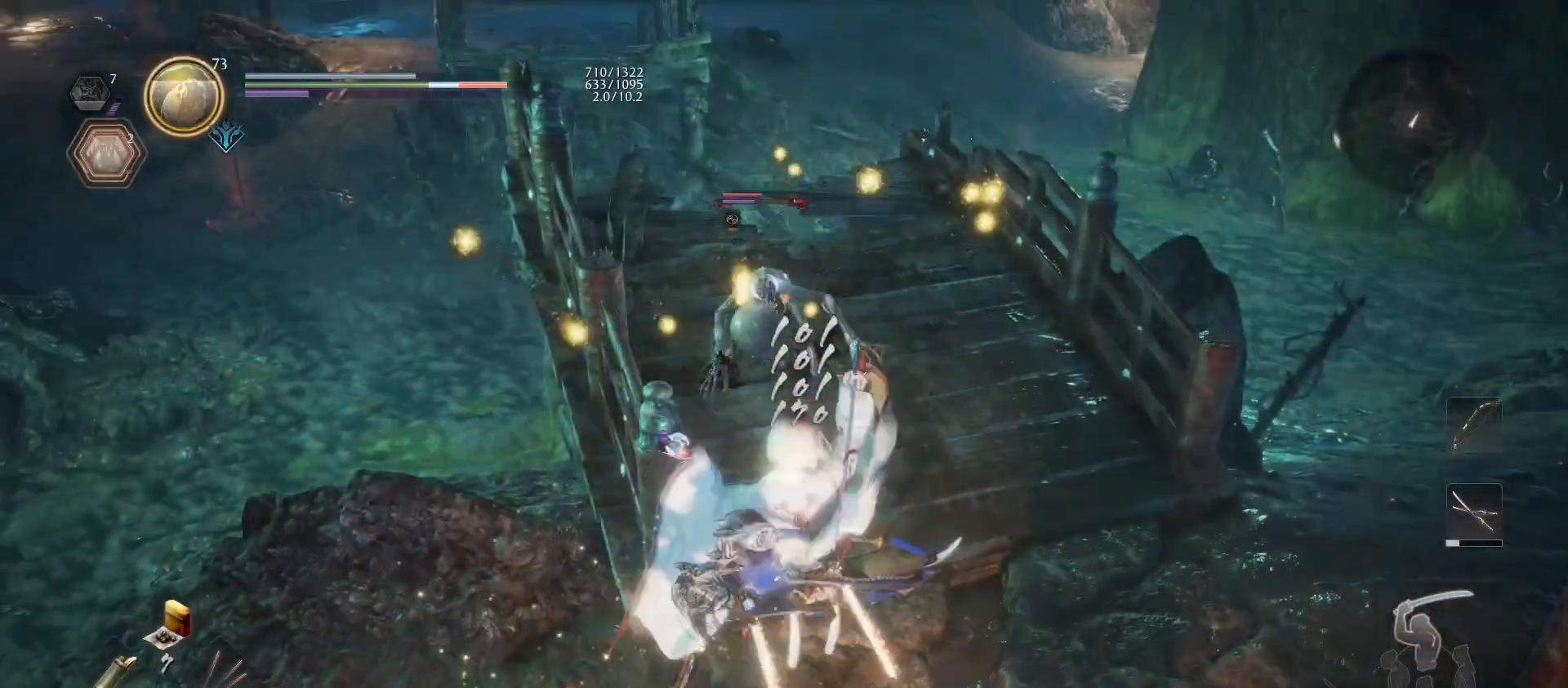
{"buttons": [], "left_stick": "up", "right_stick": "center", "events": [[133, "R1", "down"], [167, "CROSS", "down"], [267, "CROSS", "up"], [267, "left_stick", "up"], [300, "R1", "up"]]}
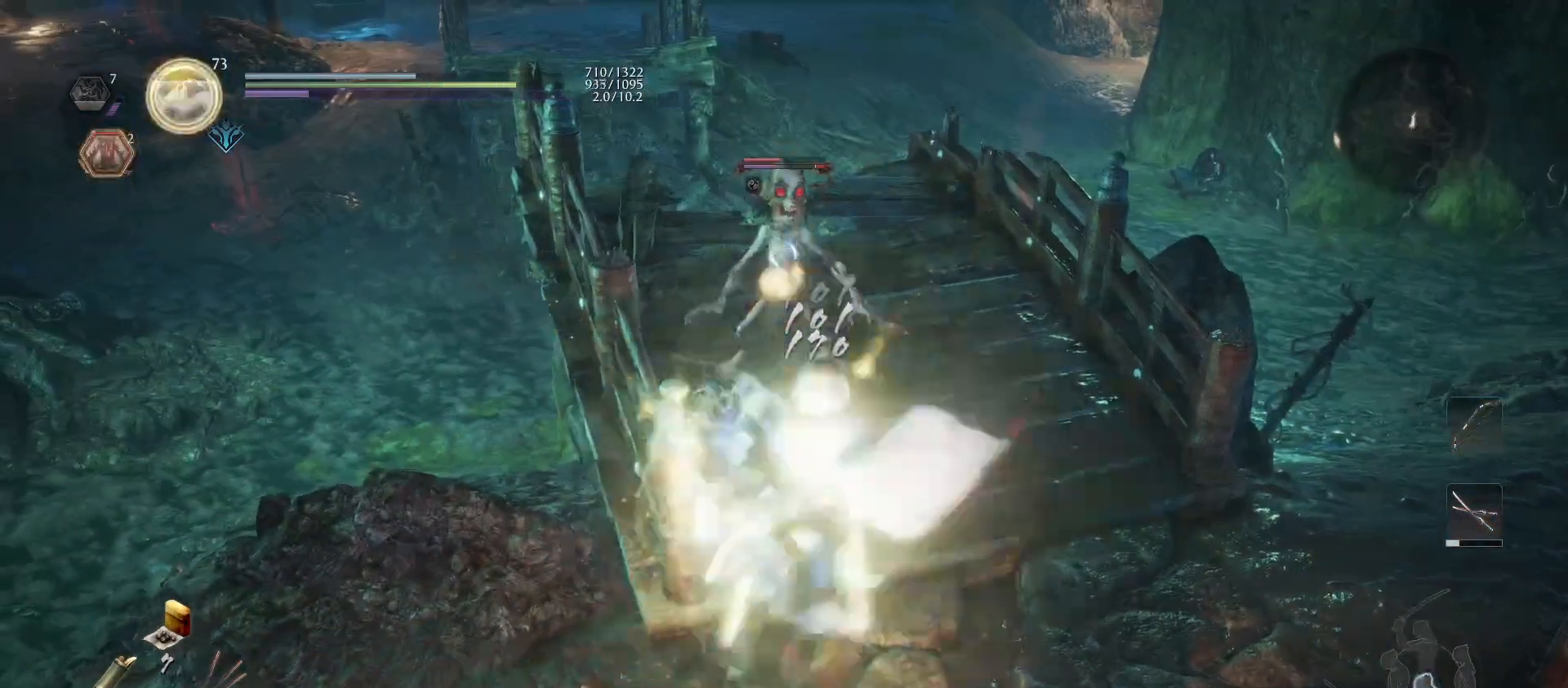
{"buttons": [], "left_stick": "up", "right_stick": "center", "events": [[167, "SQUARE", "down"], [300, "SQUARE", "up"], [367, "SQUARE", "down"], [500, "SQUARE", "up"]]}
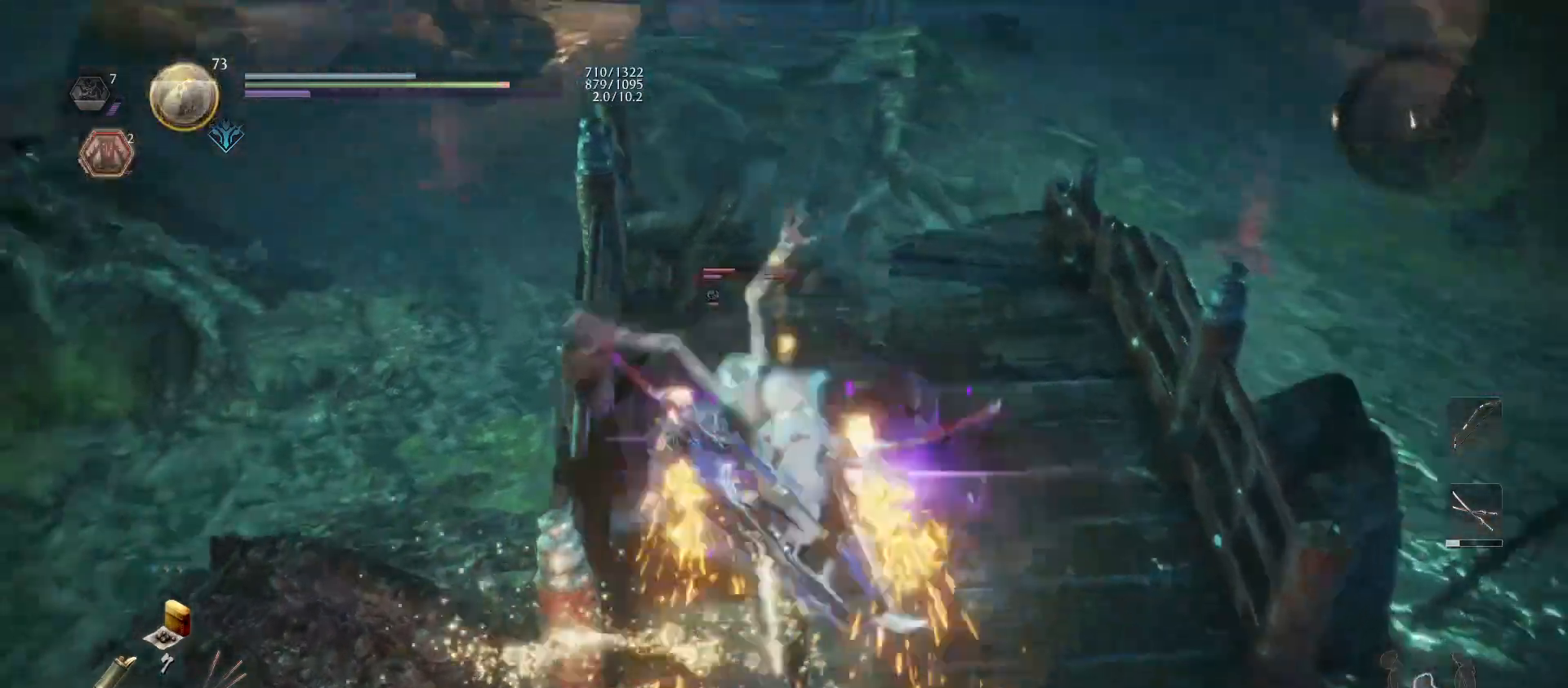
{"buttons": [], "left_stick": "down-right", "right_stick": "center", "events": [[67, "SQUARE", "down"], [133, "left_stick", "up-right"], [167, "SQUARE", "up"], [233, "SQUARE", "down"], [300, "left_stick", "down-right"], [333, "SQUARE", "up"]]}
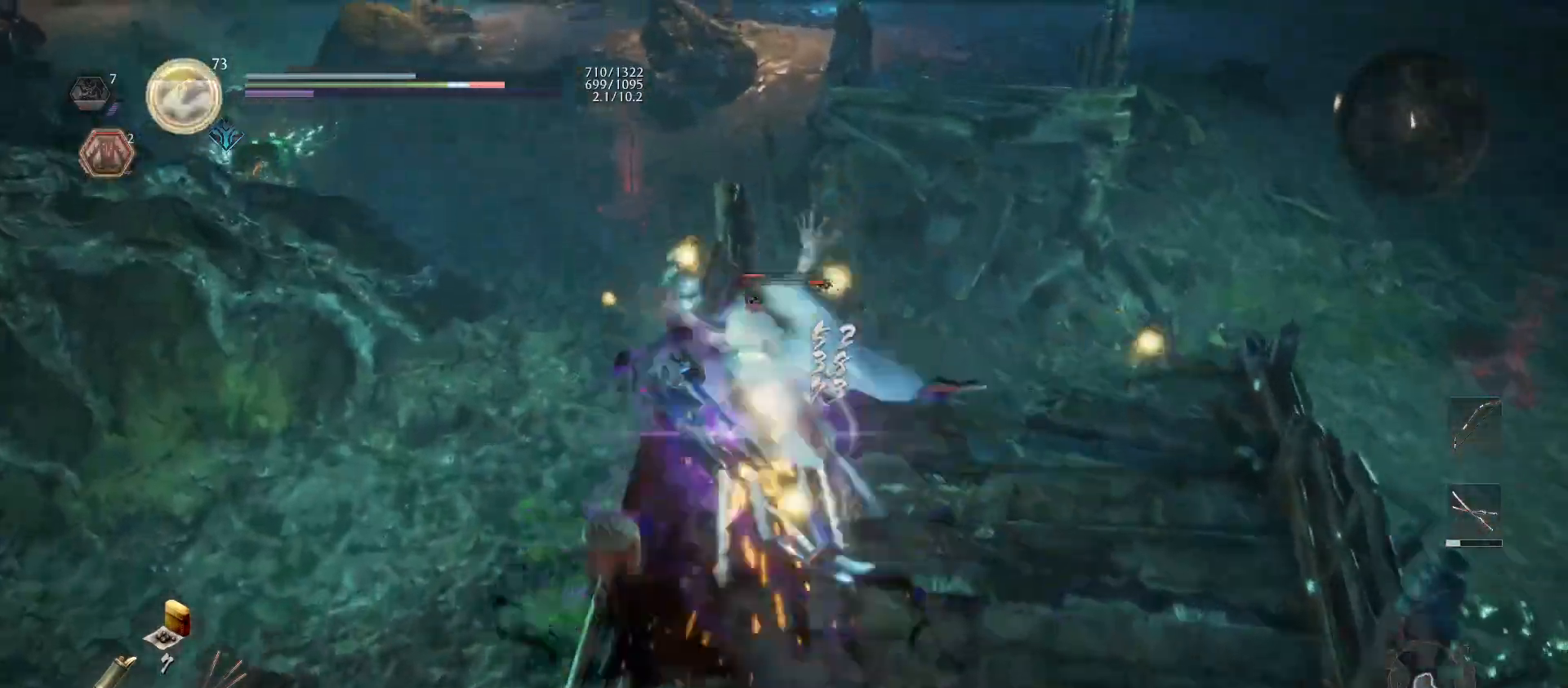
{"buttons": ["R1"], "left_stick": "down-right", "right_stick": "center", "events": [[467, "R1", "down"]]}
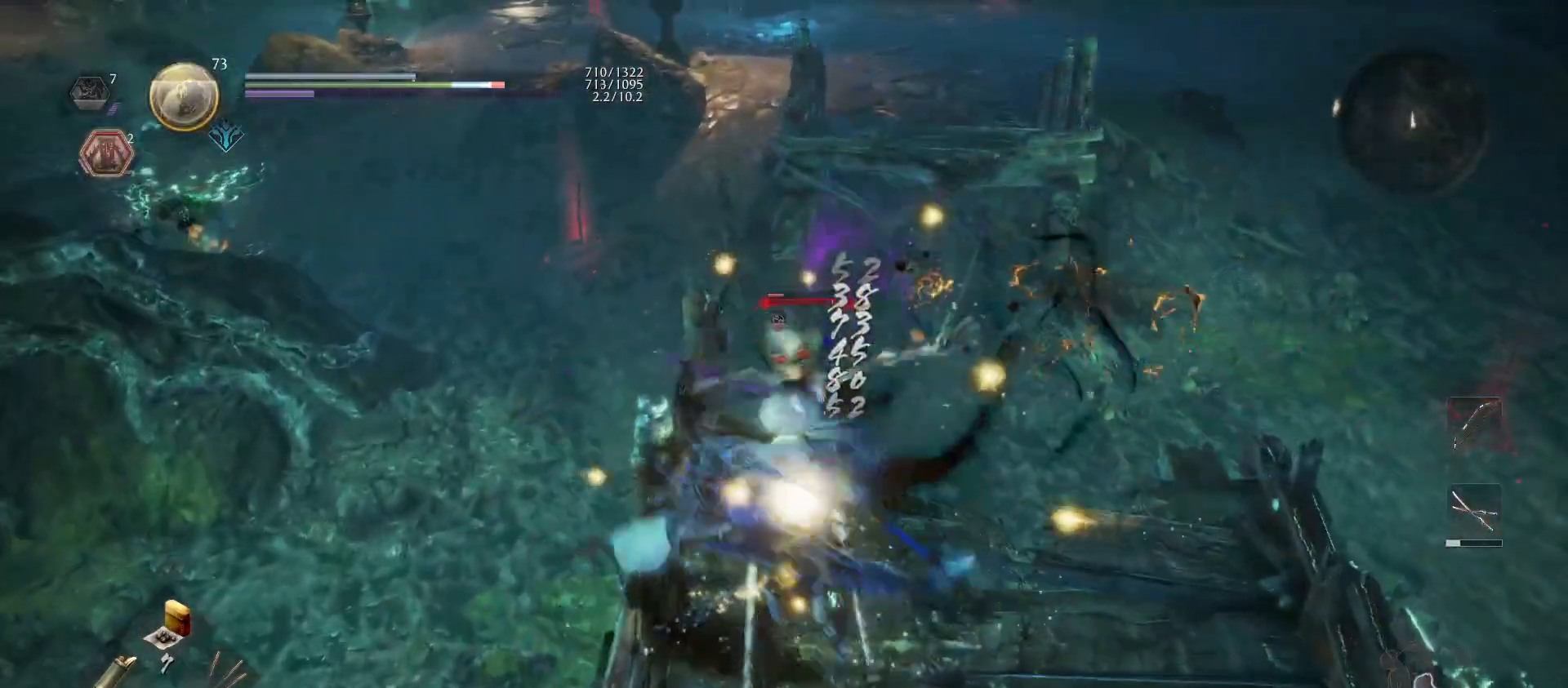
{"buttons": [], "left_stick": "up", "right_stick": "center", "events": [[67, "R1", "up"], [133, "left_stick", "up-right"], [367, "left_stick", "up"]]}
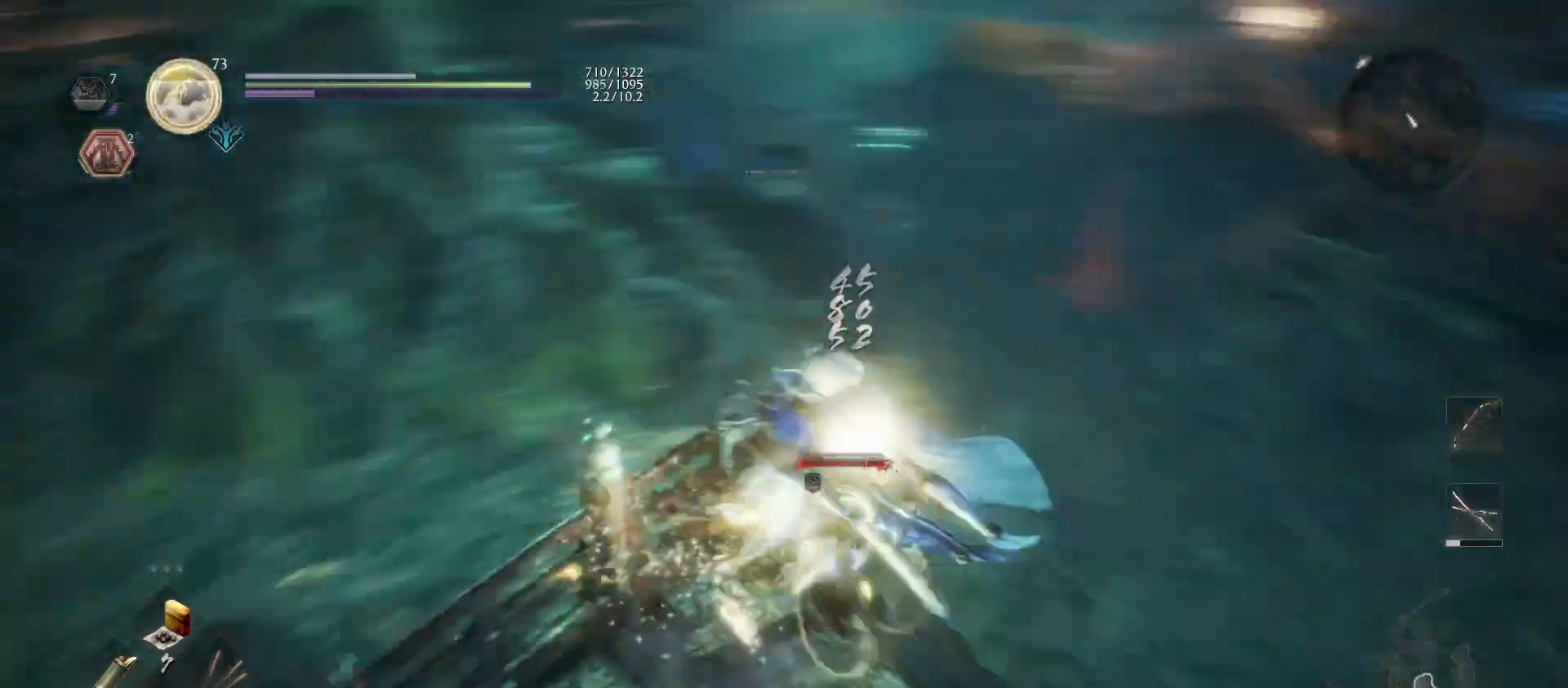
{"buttons": [], "left_stick": "center", "right_stick": "center", "events": [[33, "TRIANGLE", "down"], [100, "left_stick", "center"], [133, "TRIANGLE", "up"]]}
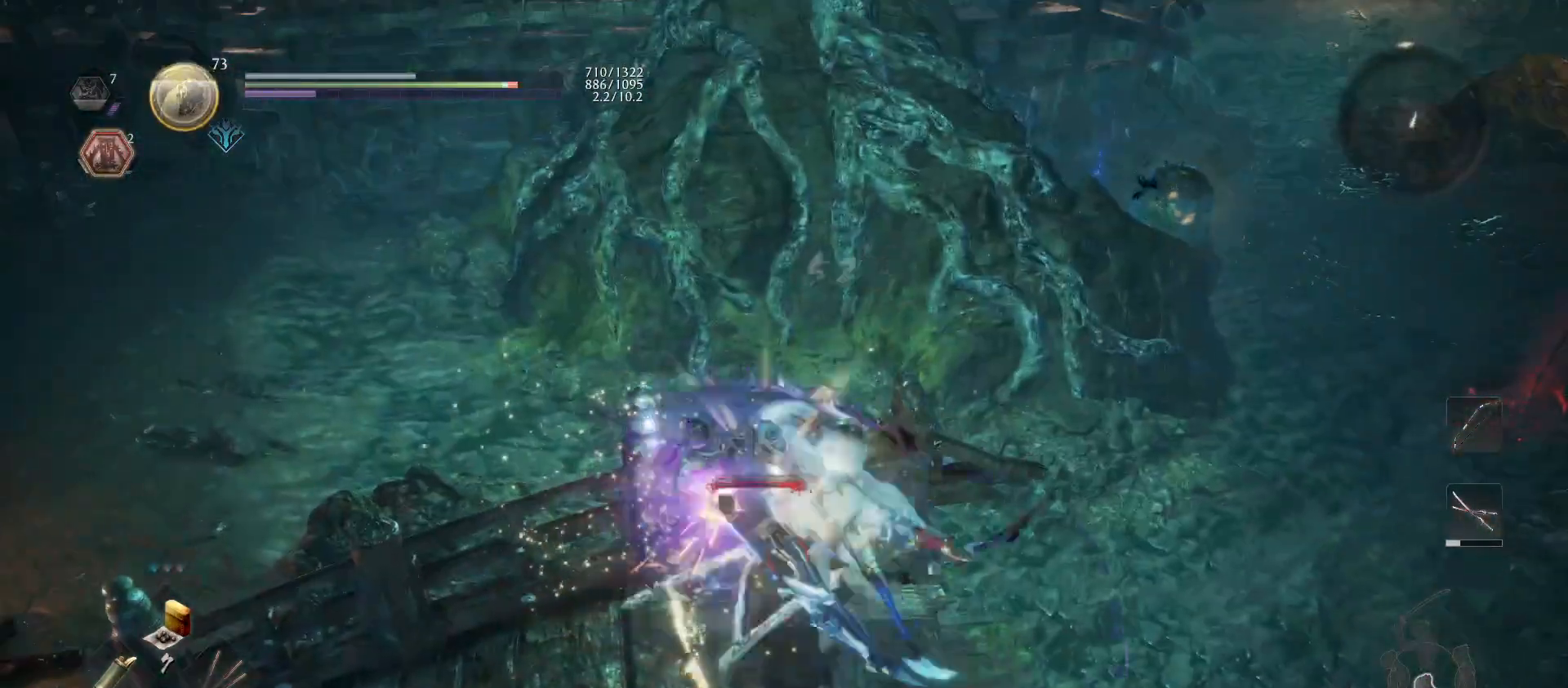
{"buttons": [], "left_stick": "center", "right_stick": "center", "events": []}
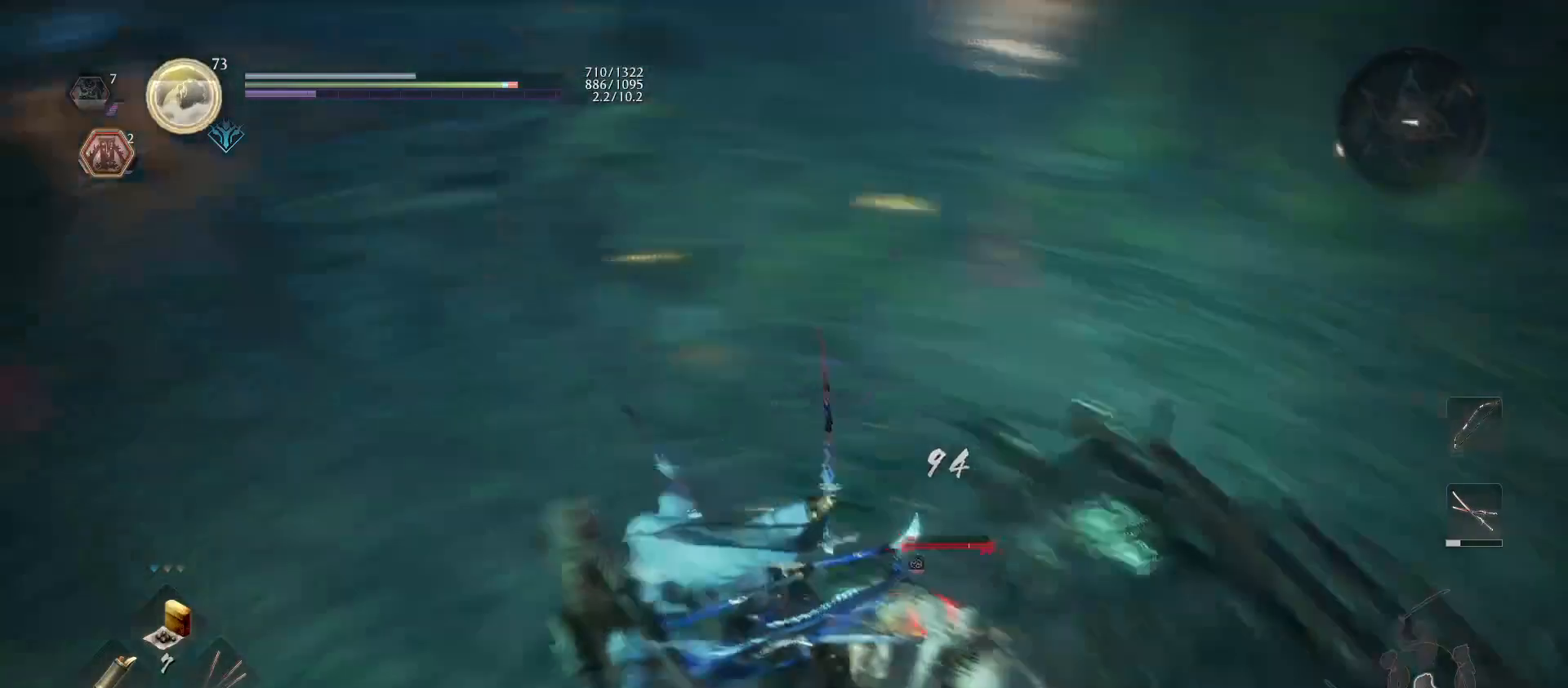
{"buttons": [], "left_stick": "center", "right_stick": "center", "events": [[233, "R1", "down"], [333, "R1", "up"]]}
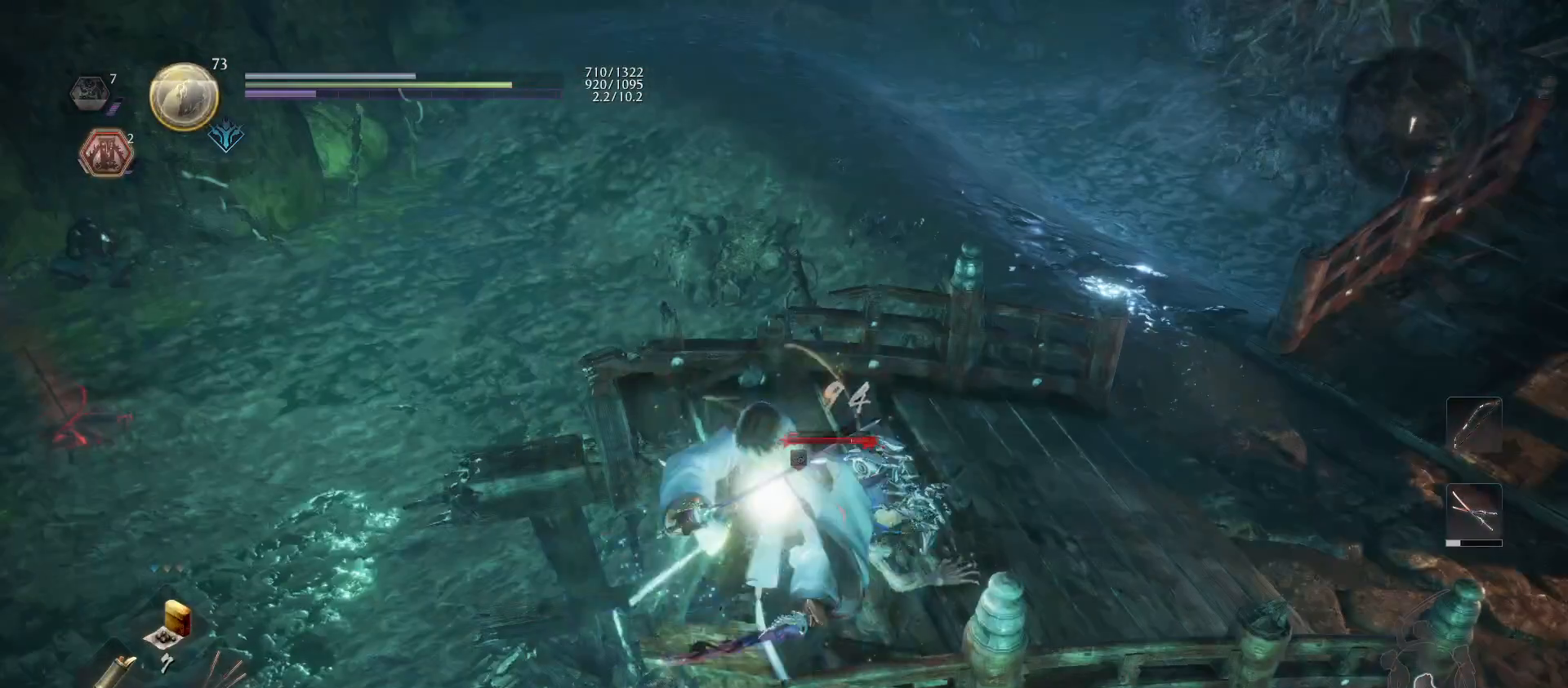
{"buttons": ["TRIANGLE"], "left_stick": "center", "right_stick": "center", "events": [[133, "R1", "down"], [200, "R1", "up"], [367, "TRIANGLE", "down"]]}
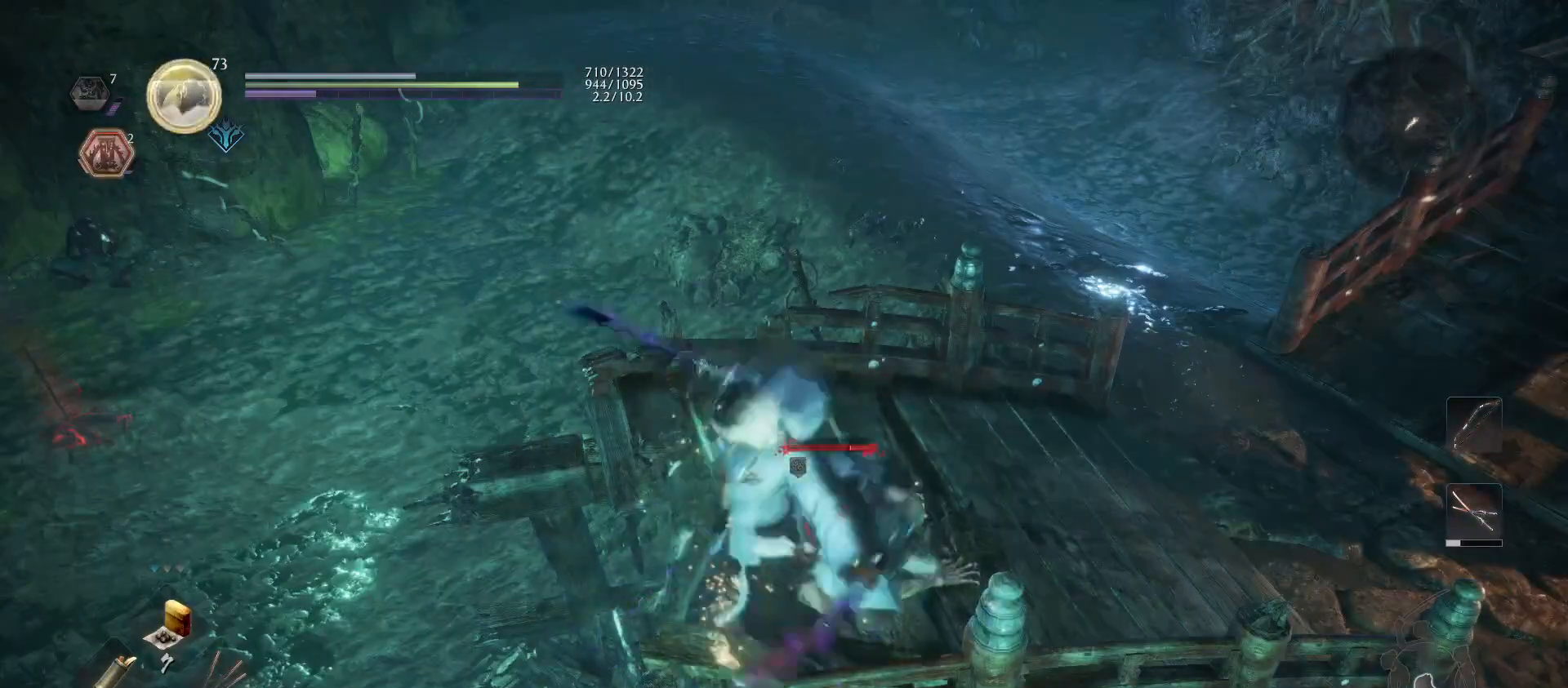
{"buttons": [], "left_stick": "center", "right_stick": "center", "events": [[33, "TRIANGLE", "up"]]}
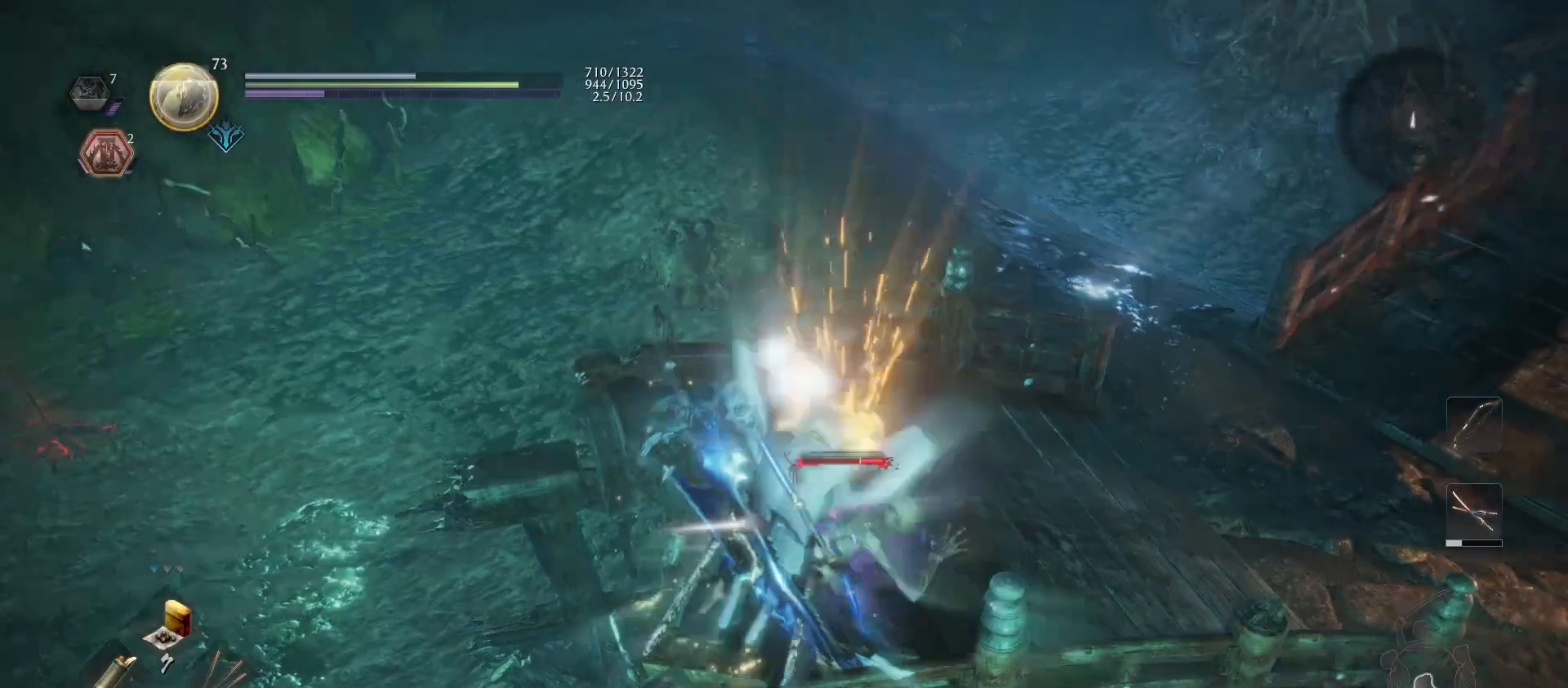
{"buttons": ["R1"], "left_stick": "center", "right_stick": "center", "events": [[467, "R1", "down"]]}
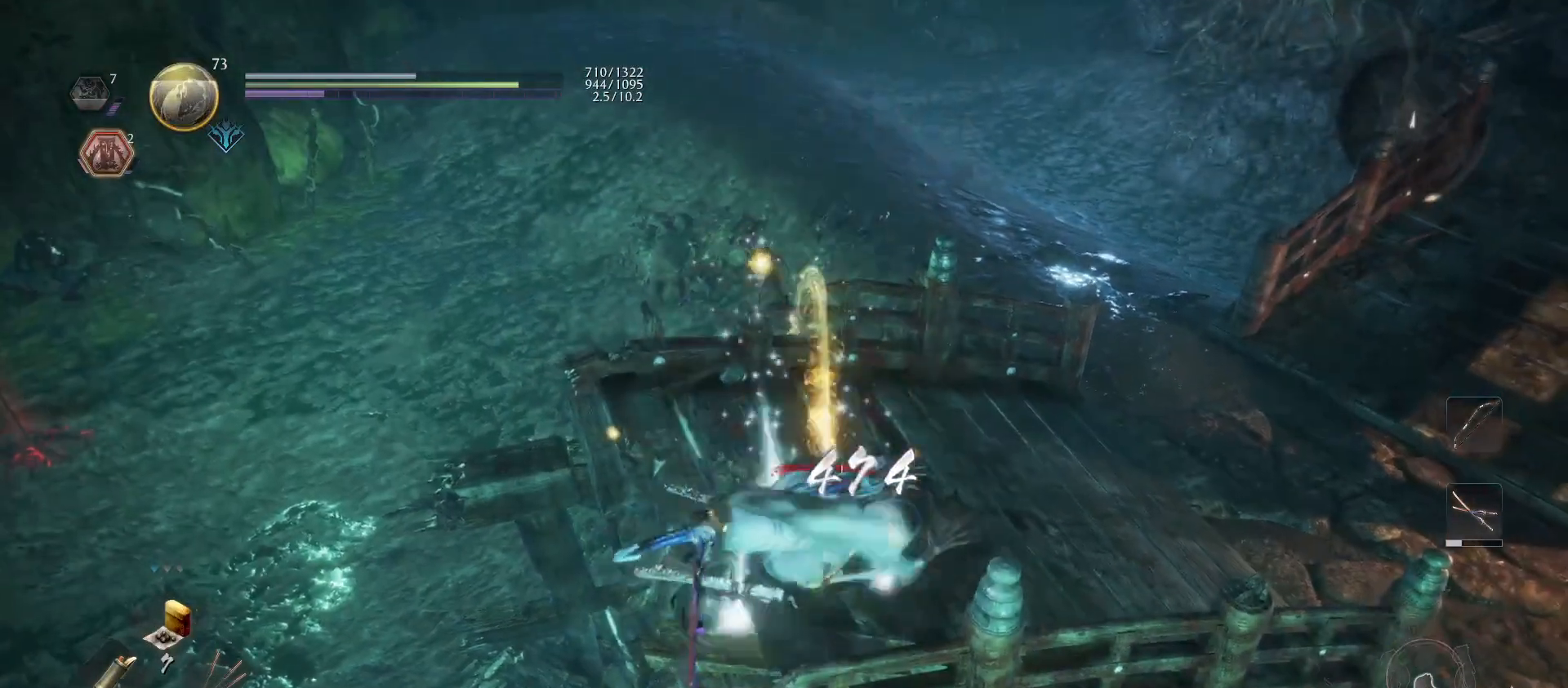
{"buttons": [], "left_stick": "up-right", "right_stick": "center", "events": [[133, "L1", "down"], [133, "R1", "up"], [133, "left_stick", "up"], [333, "CIRCLE", "down"], [333, "L1", "up"], [433, "CIRCLE", "up"], [467, "left_stick", "up-right"]]}
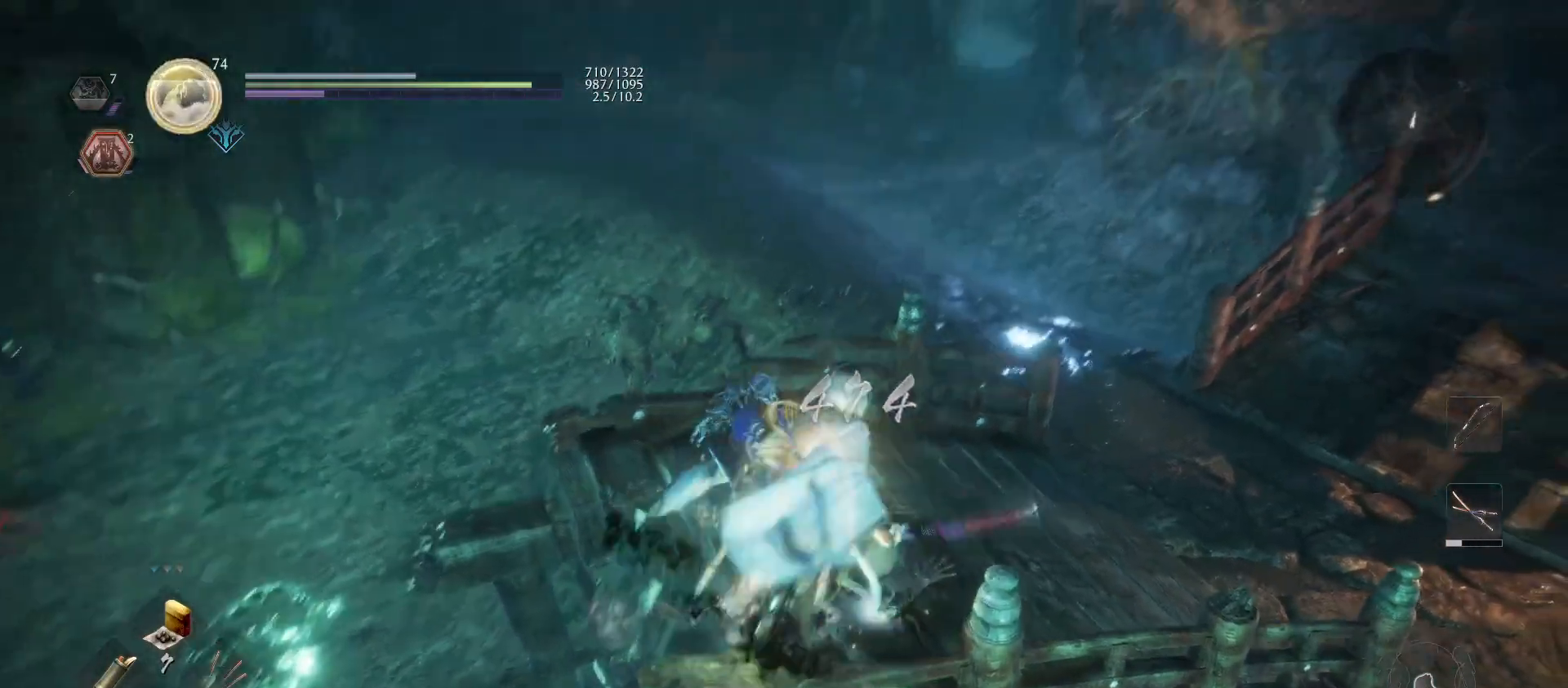
{"buttons": [], "left_stick": "up-right", "right_stick": "center", "events": [[33, "CIRCLE", "down"], [100, "CIRCLE", "up"], [233, "right_stick", "right"], [500, "right_stick", "center"]]}
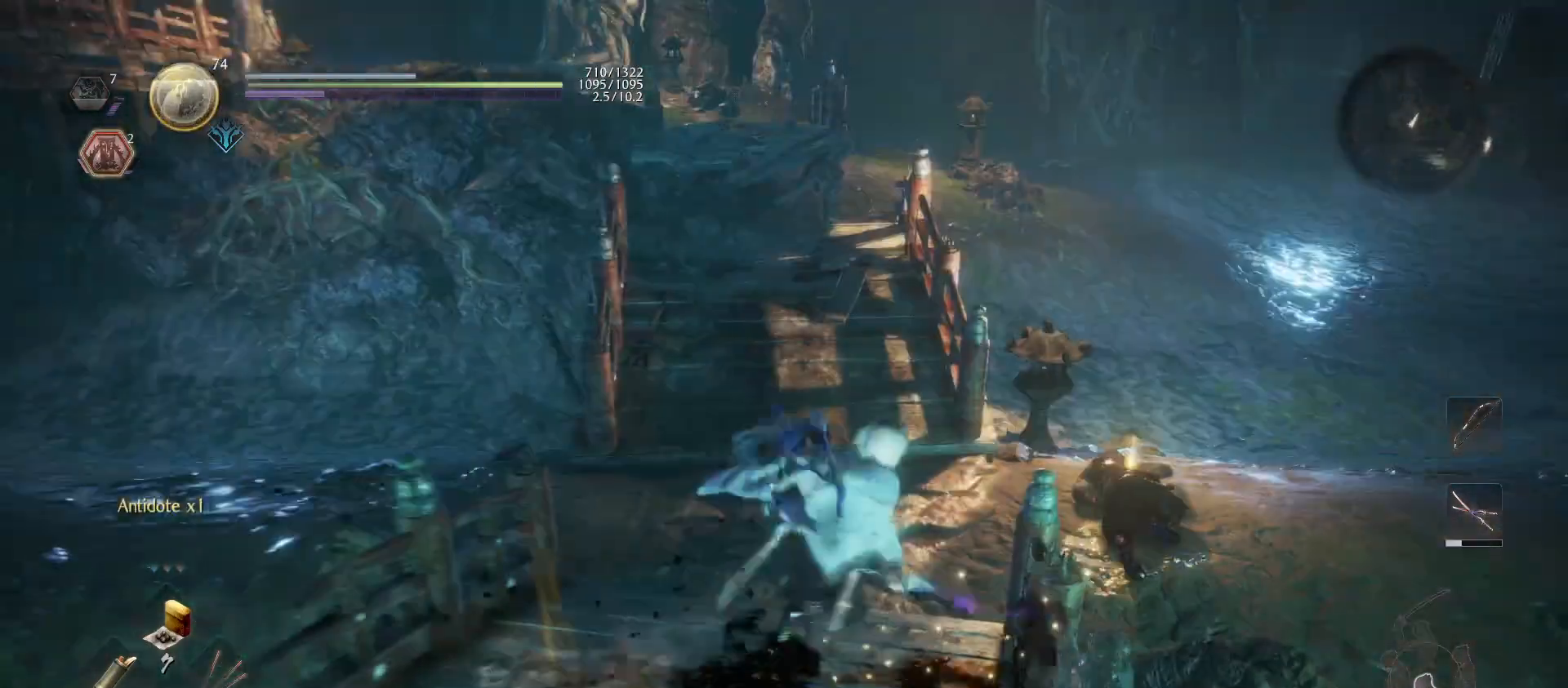
{"buttons": [], "left_stick": "up", "right_stick": "center", "events": [[133, "right_stick", "right"], [300, "left_stick", "up"], [333, "right_stick", "center"]]}
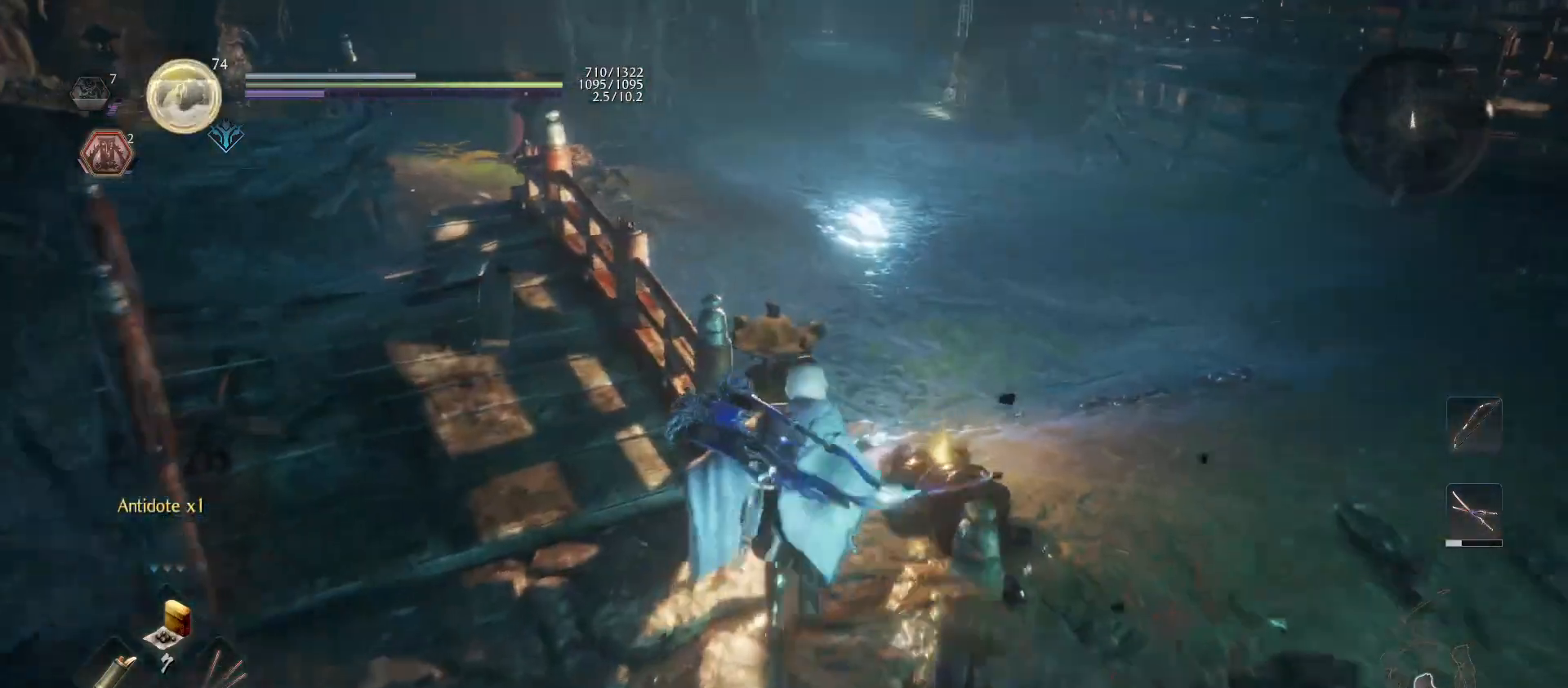
{"buttons": ["CIRCLE"], "left_stick": "center", "right_stick": "center", "events": [[67, "right_stick", "right"], [233, "left_stick", "center"], [233, "right_stick", "center"], [367, "CIRCLE", "down"]]}
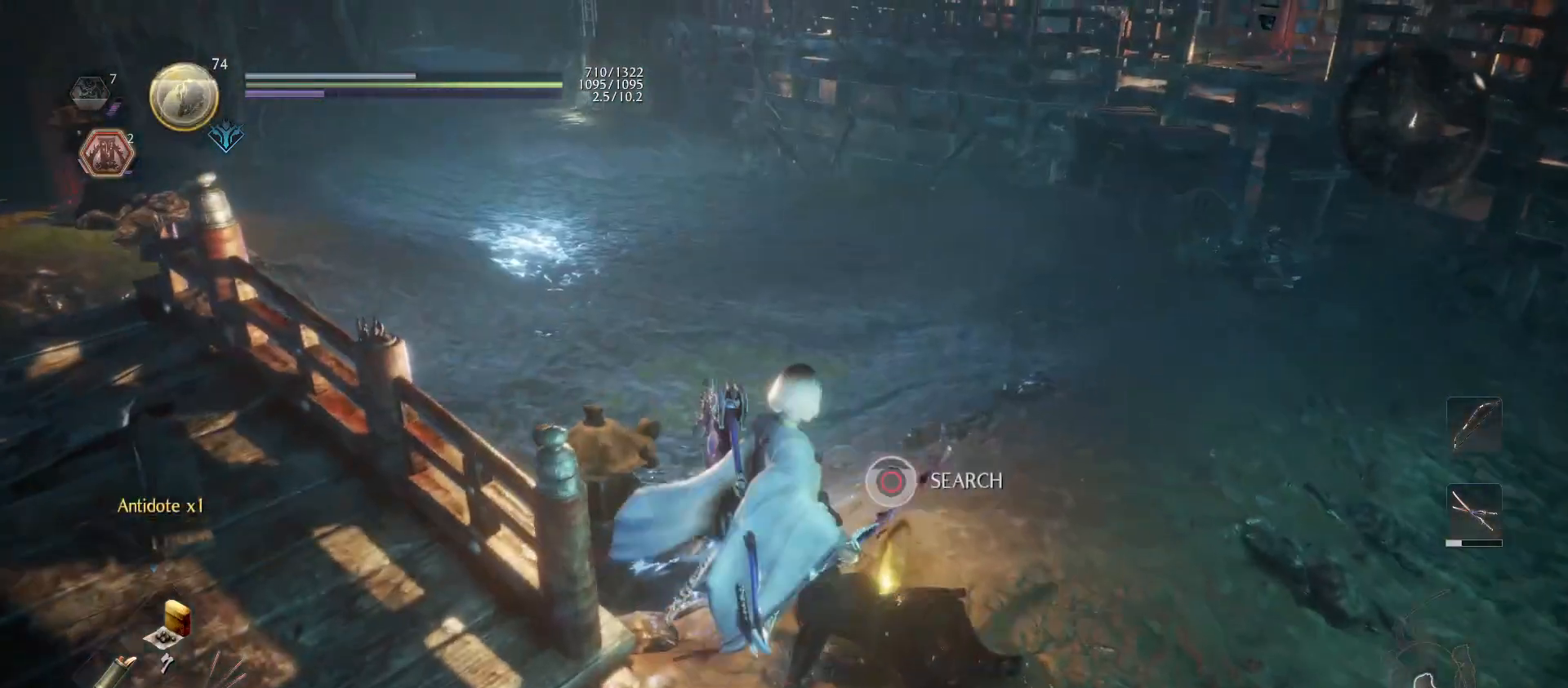
{"buttons": [], "left_stick": "center", "right_stick": "center", "events": [[500, "CIRCLE", "up"]]}
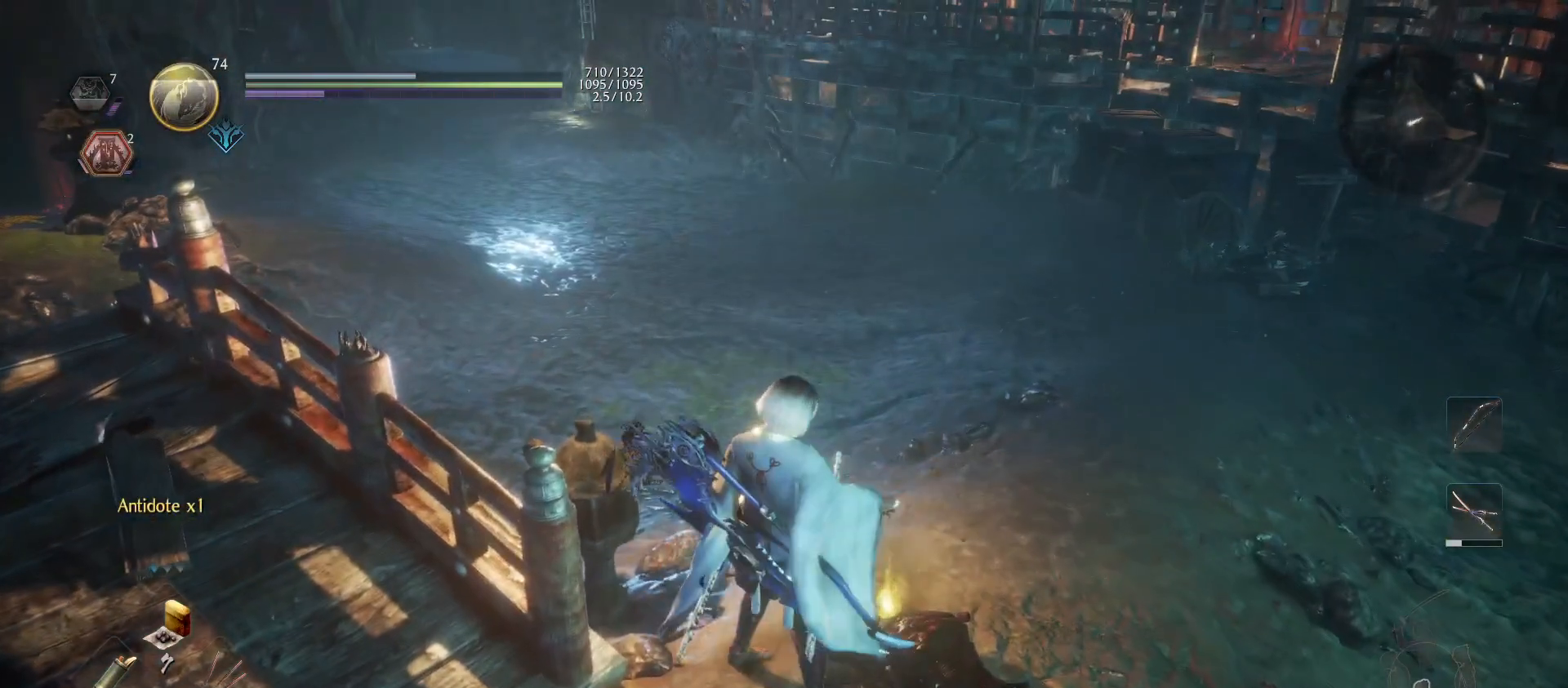
{"buttons": [], "left_stick": "center", "right_stick": "center", "events": []}
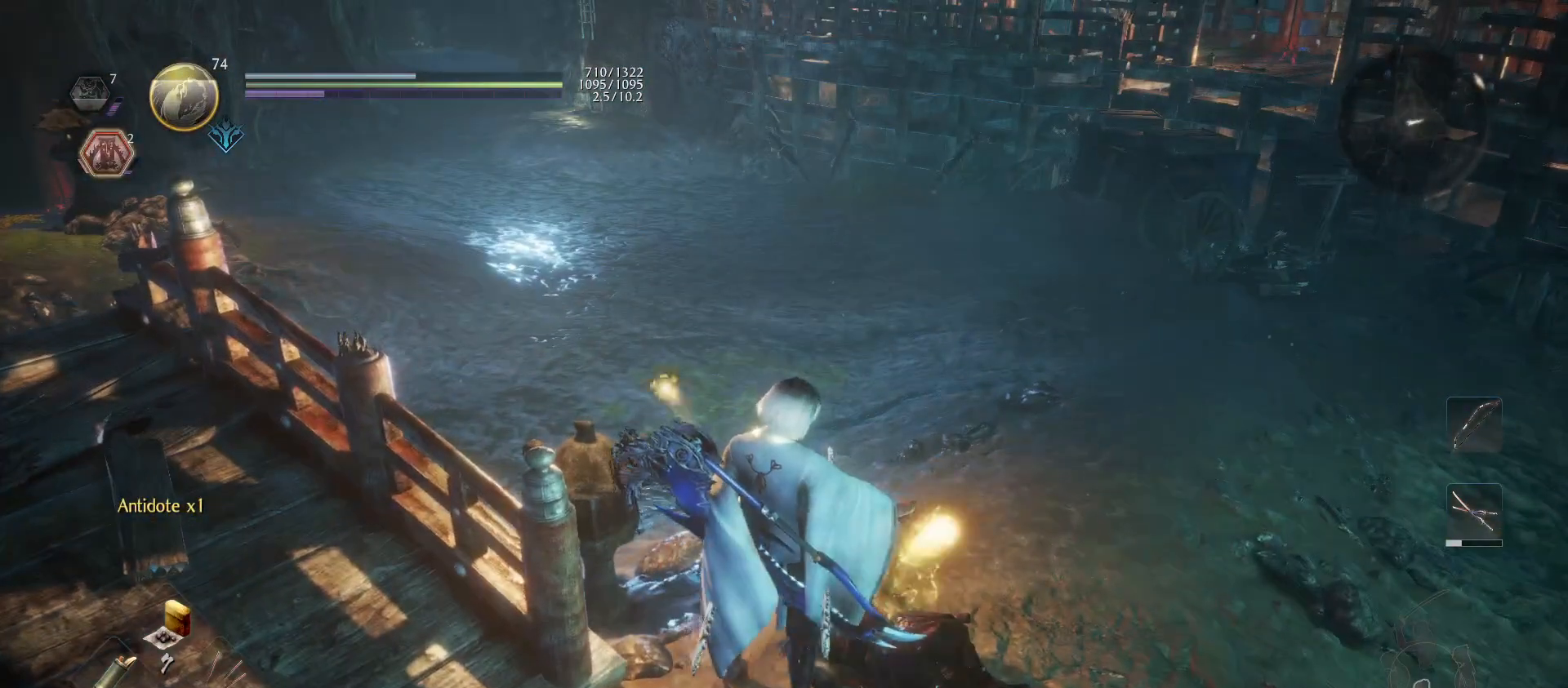
{"buttons": [], "left_stick": "center", "right_stick": "down-right", "events": [[500, "right_stick", "down-right"]]}
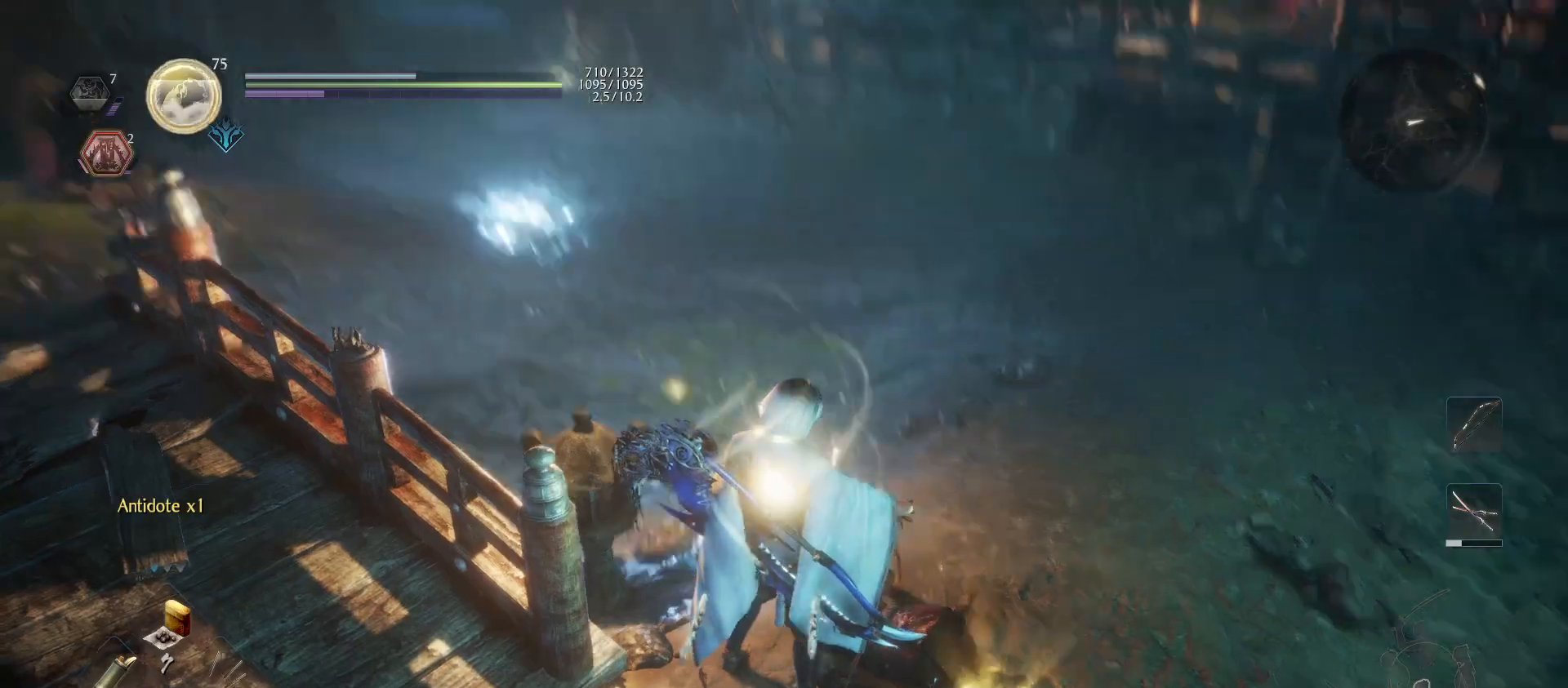
{"buttons": ["L1"], "left_stick": "up-right", "right_stick": "center", "events": [[167, "right_stick", "center"], [333, "left_stick", "up-right"], [367, "L1", "down"], [400, "CIRCLE", "down"], [500, "CIRCLE", "up"]]}
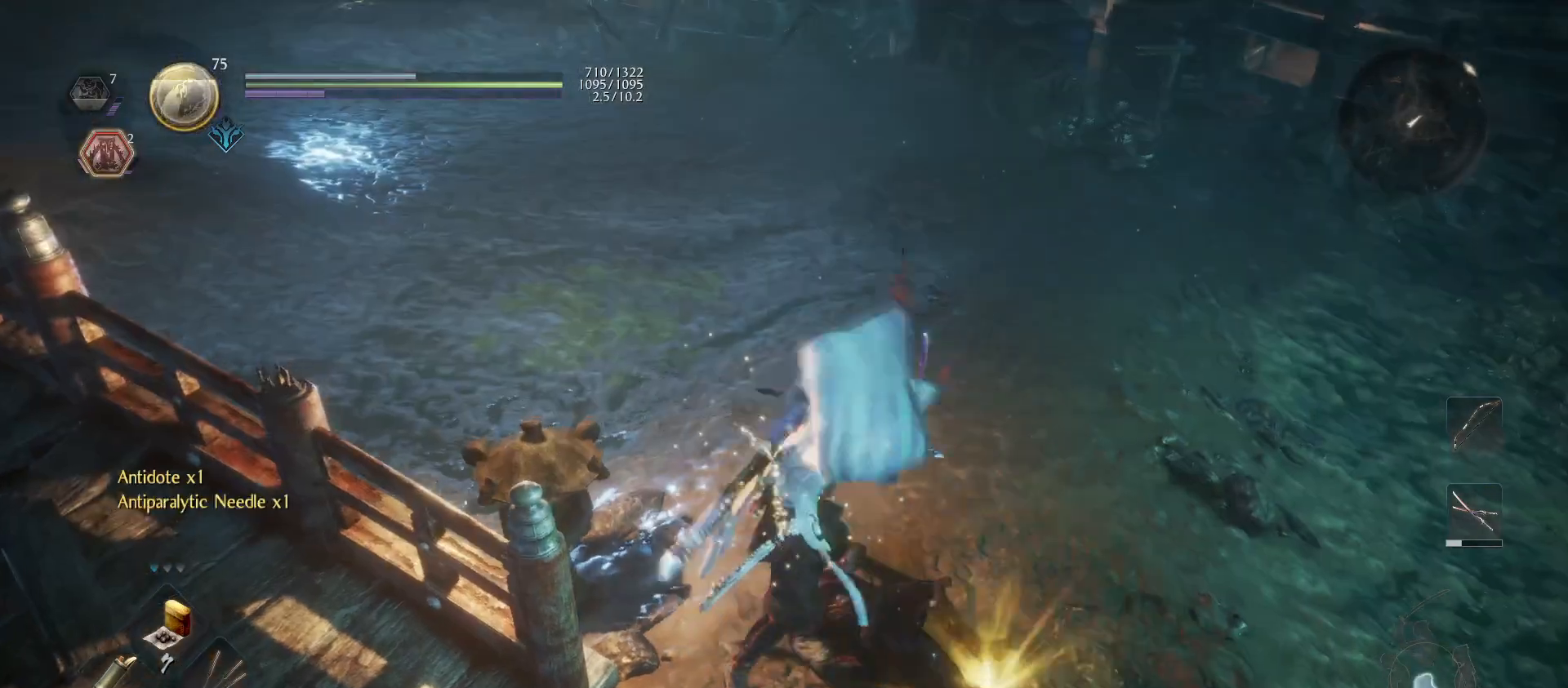
{"buttons": [], "left_stick": "center", "right_stick": "center", "events": [[67, "CIRCLE", "down"], [167, "left_stick", "up"], [233, "L1", "up"], [267, "CIRCLE", "up"], [300, "left_stick", "center"], [333, "right_stick", "up"], [367, "CROSS", "down"], [367, "R1", "down"], [400, "right_stick", "center"], [467, "CROSS", "up"], [500, "R1", "up"]]}
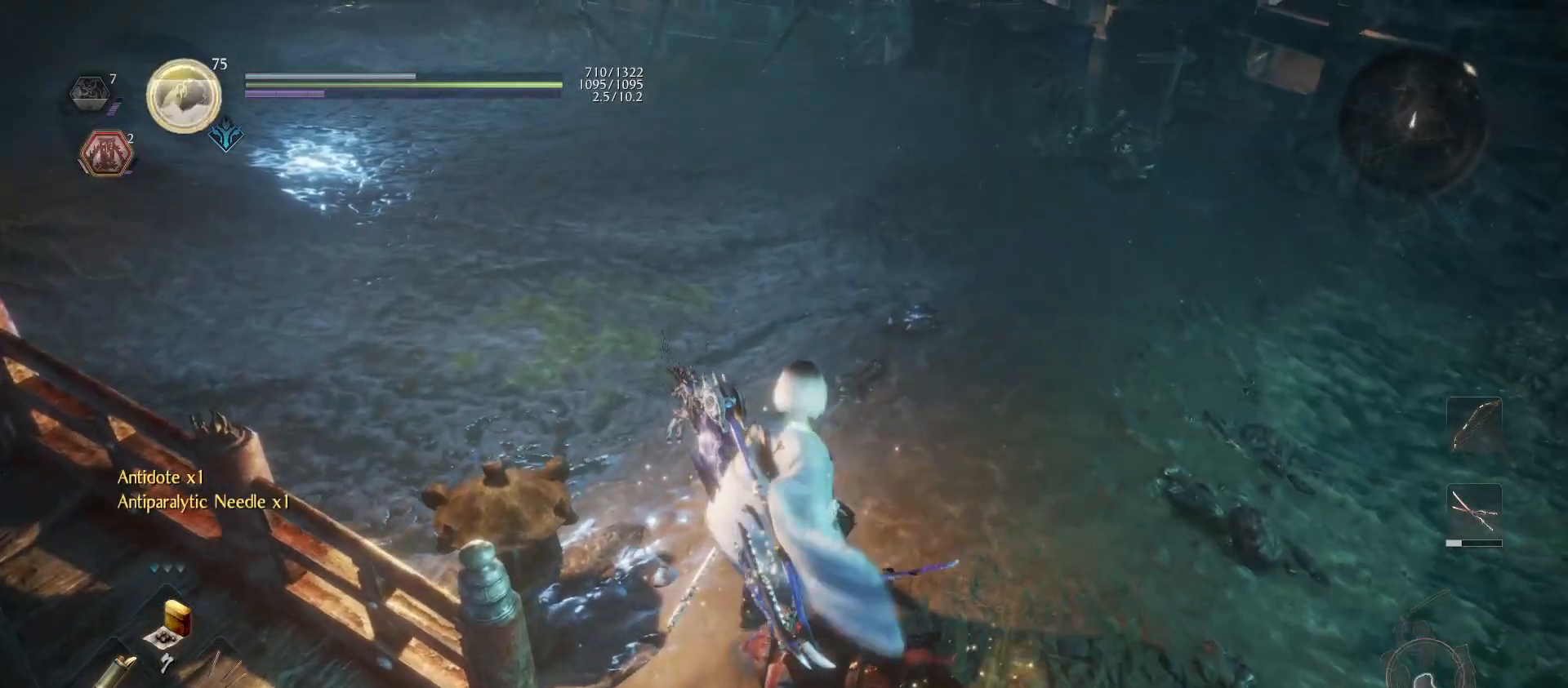
{"buttons": [], "left_stick": "up-left", "right_stick": "up-left", "events": [[33, "left_stick", "down"], [100, "left_stick", "down-left"], [100, "right_stick", "up-left"], [367, "left_stick", "left"], [467, "left_stick", "up-left"]]}
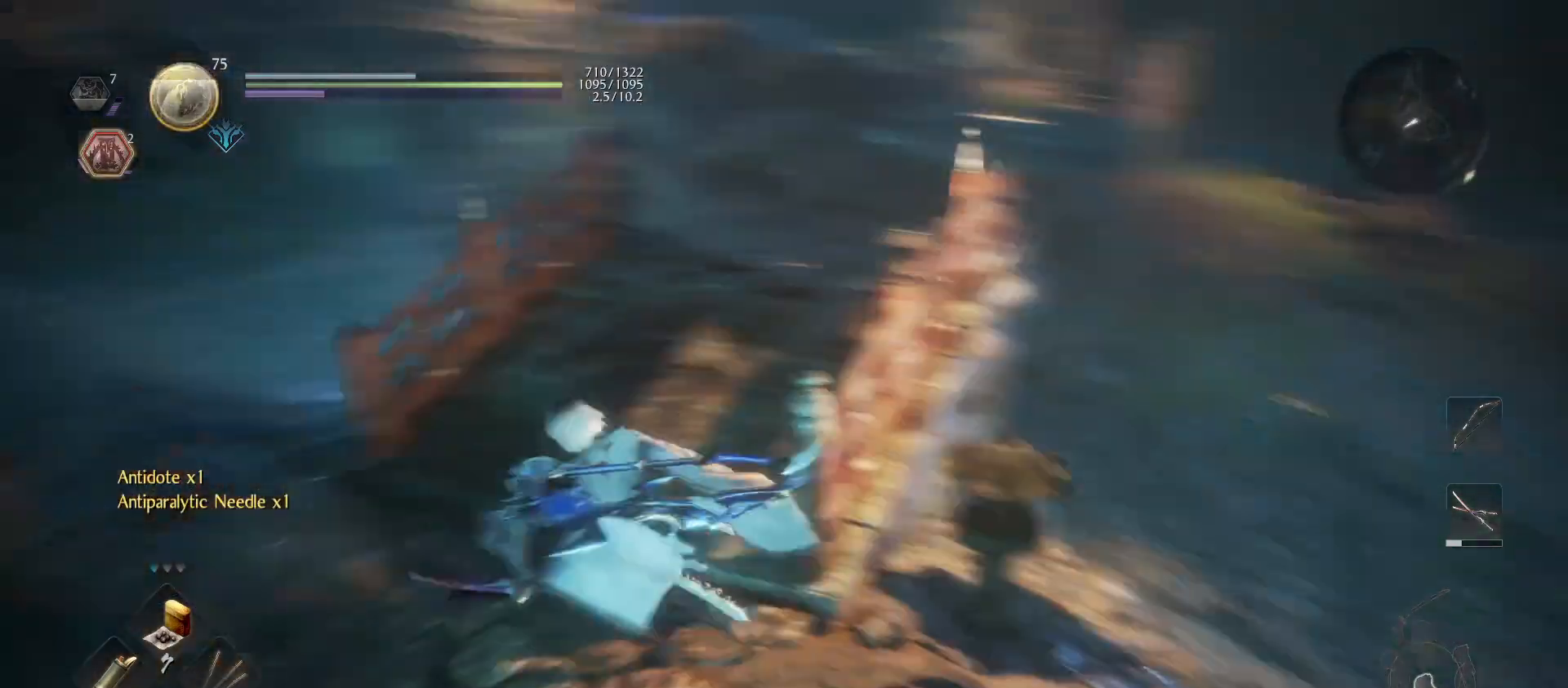
{"buttons": [], "left_stick": "up-left", "right_stick": "center", "events": [[167, "right_stick", "center"]]}
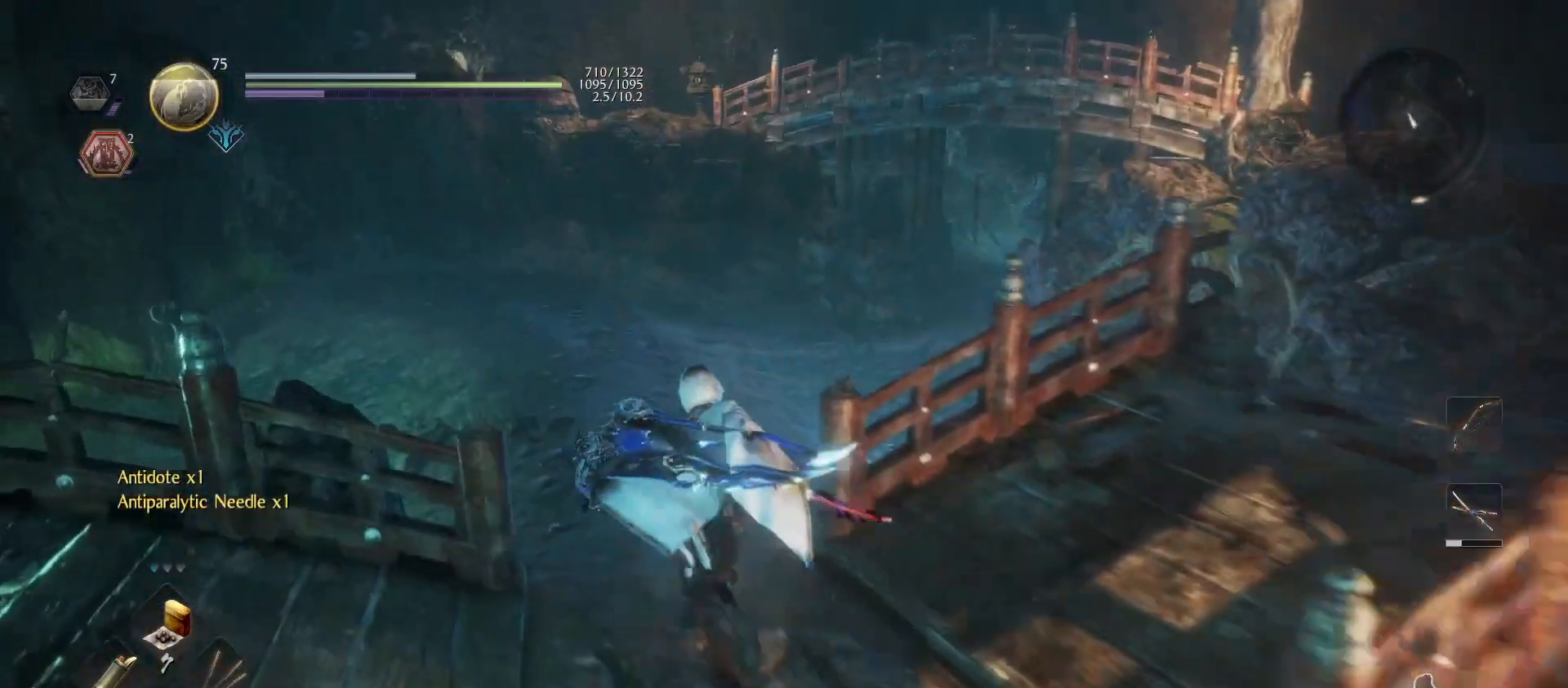
{"buttons": [], "left_stick": "up", "right_stick": "left", "events": [[133, "left_stick", "up"], [400, "right_stick", "down-left"], [467, "right_stick", "left"]]}
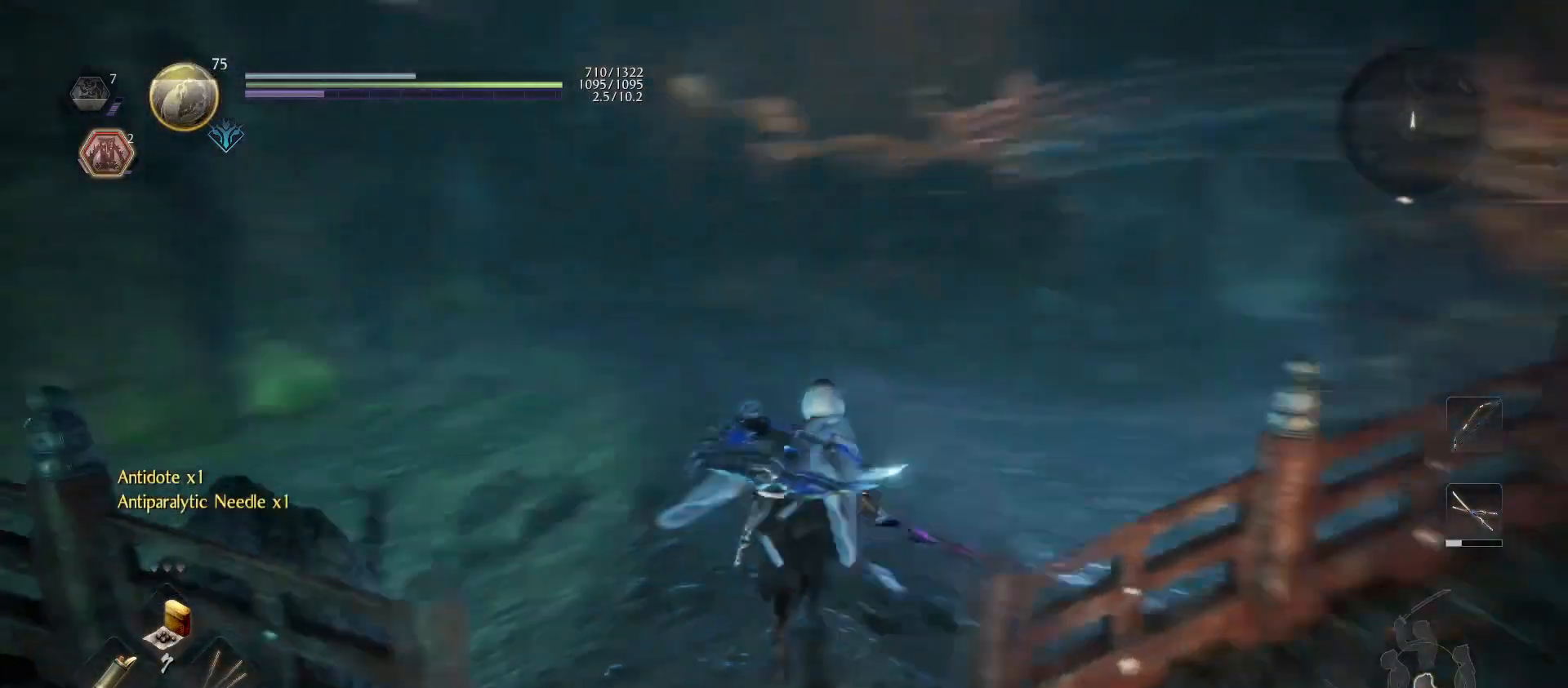
{"buttons": [], "left_stick": "up", "right_stick": "left", "events": [[267, "right_stick", "center"], [467, "right_stick", "left"]]}
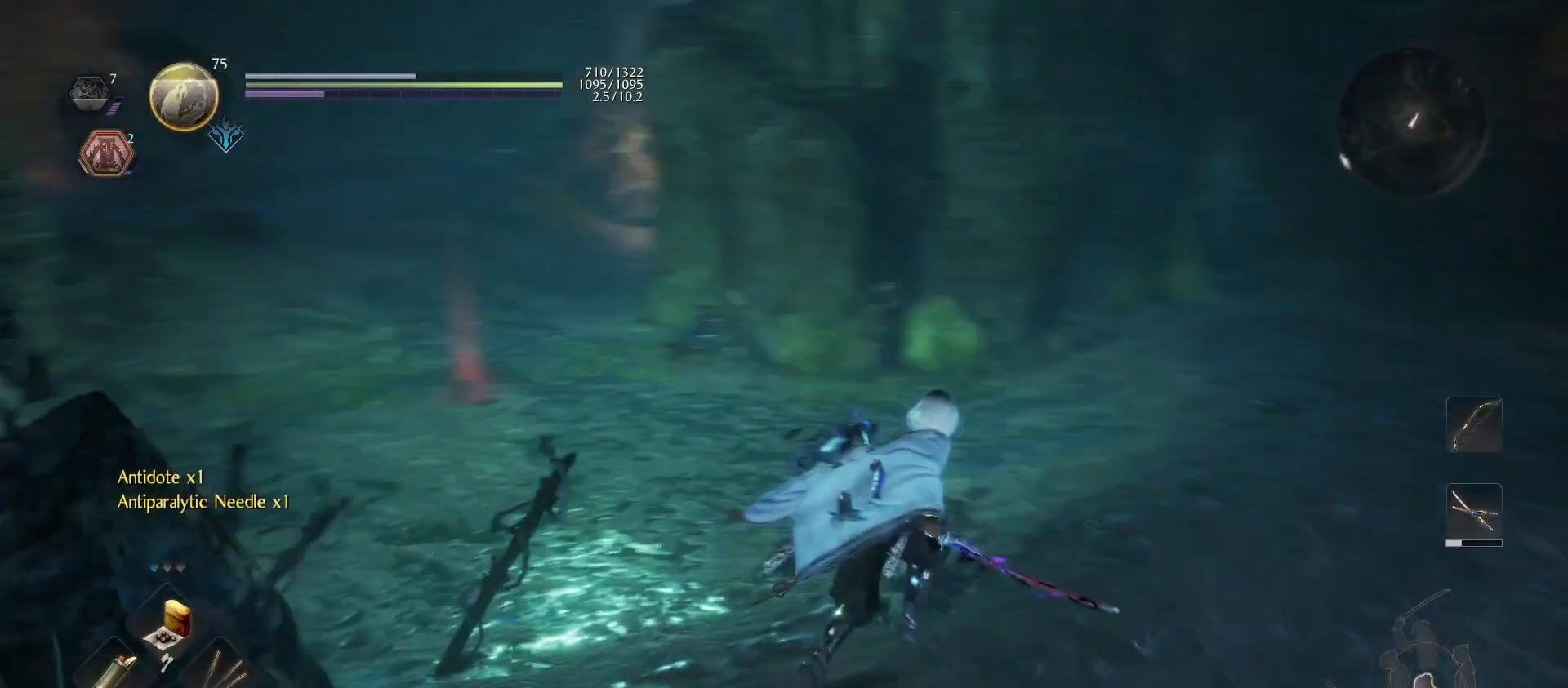
{"buttons": [], "left_stick": "up", "right_stick": "up-left", "events": [[167, "right_stick", "center"], [400, "right_stick", "up-left"]]}
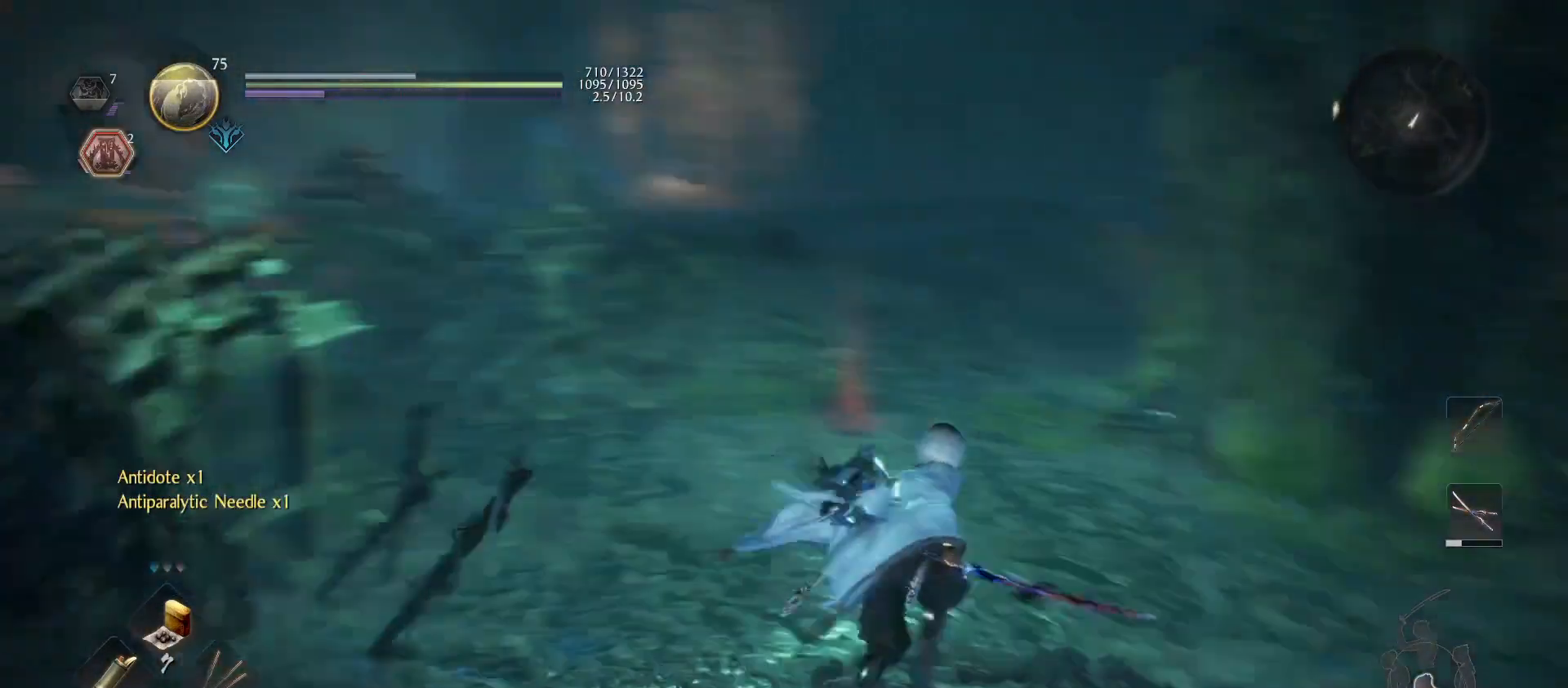
{"buttons": ["CROSS"], "left_stick": "up", "right_stick": "center", "events": [[133, "right_stick", "center"], [233, "CROSS", "down"]]}
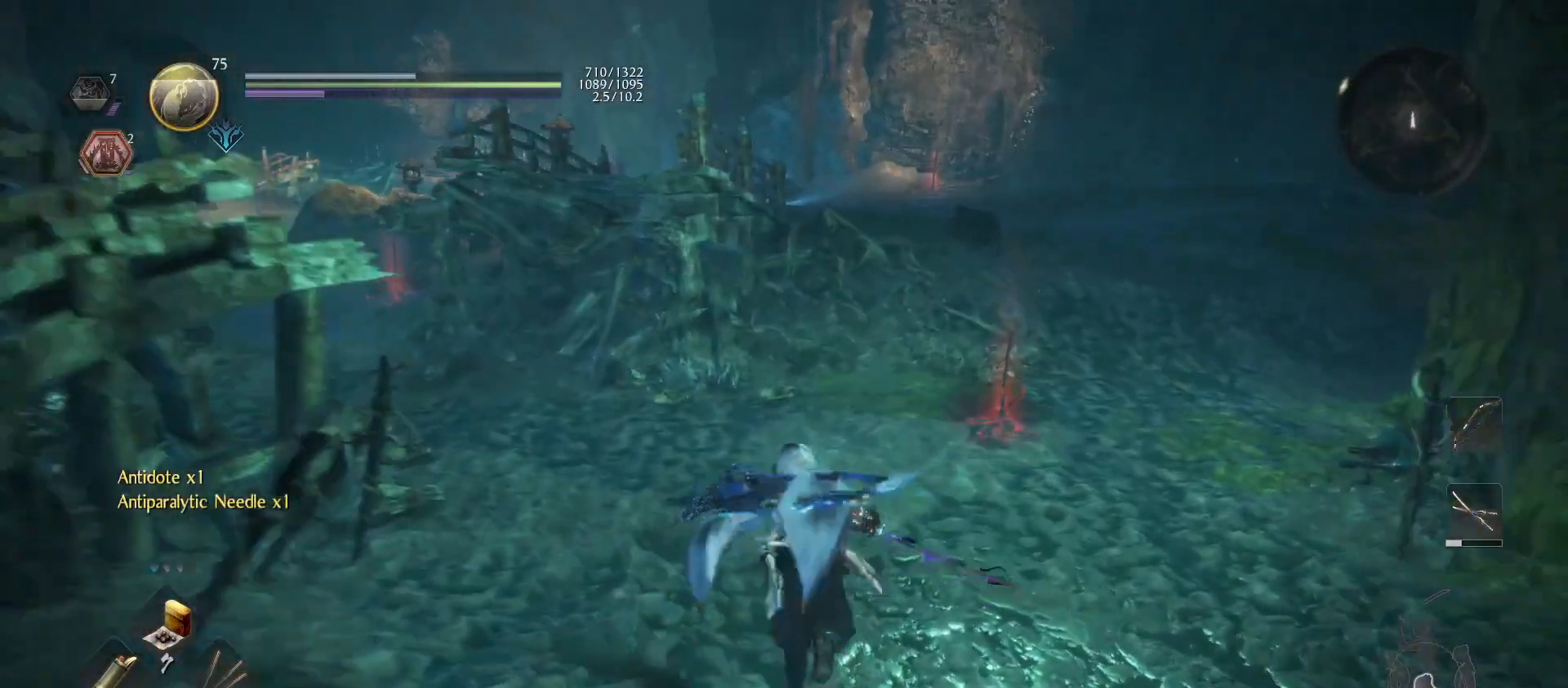
{"buttons": [], "left_stick": "up", "right_stick": "right", "events": [[167, "CROSS", "up"], [333, "right_stick", "right"]]}